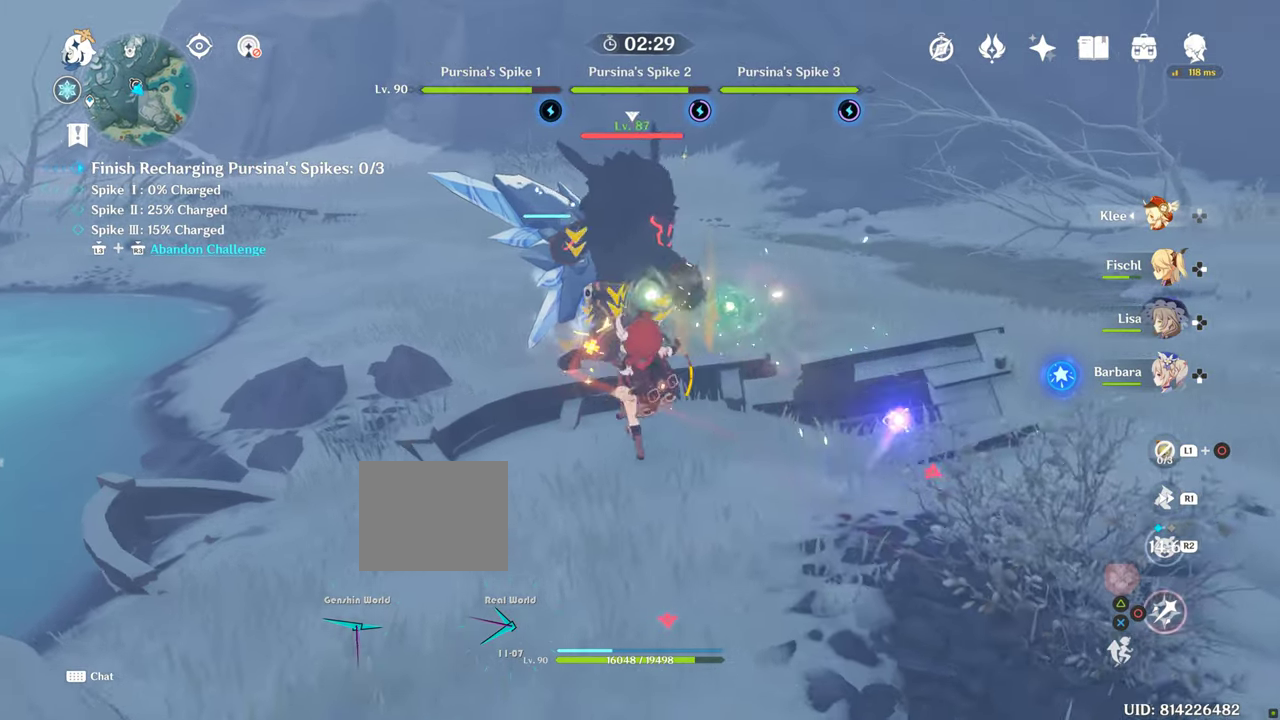
Gameplay with a controller (PlayStation layout); each line is a JSON object with the inputs held at the frame after it (dt_ms = milliseconds from this image to that frame). "events" lists button and stick changes between this image and that frame as [ms after this image, input, new state], when the widget could be followed in between. Not read: CIRCLE L3 R1 R3 TRIANGLE.
{"dt_ms": 1000, "buttons": [], "left_stick": "center", "right_stick": "center", "events": [[467, "left_stick", "center"], [600, "DPAD_LEFT", "down"], [917, "DPAD_LEFT", "up"]]}
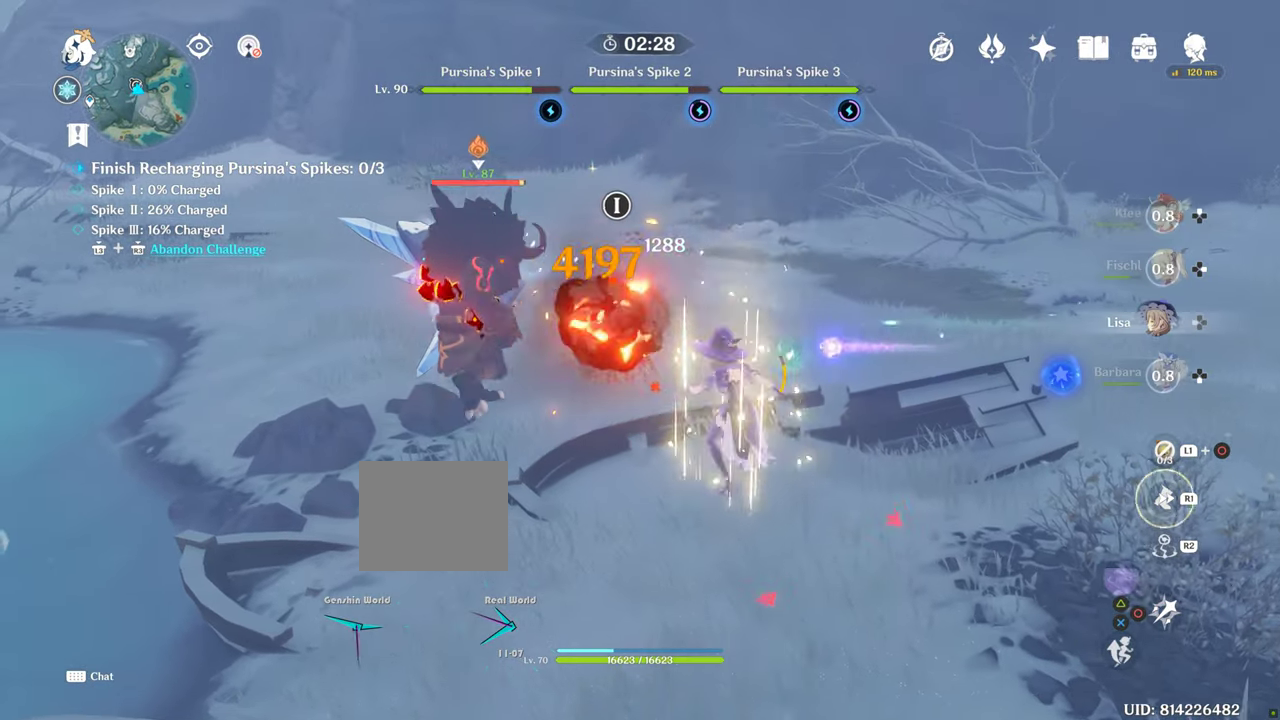
{"dt_ms": 1000, "buttons": [], "left_stick": "up-right", "right_stick": "center"}
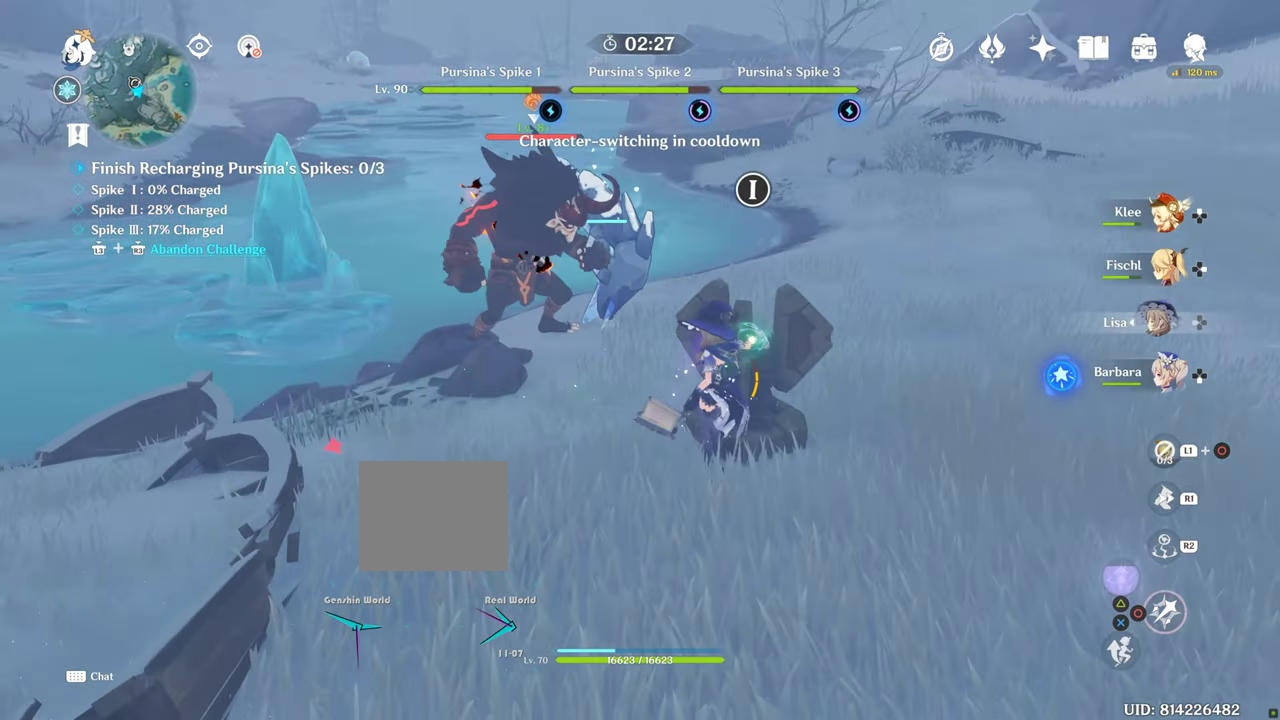
{"dt_ms": 500, "buttons": [], "left_stick": "right", "right_stick": "center", "events": [[134, "left_stick", "right"]]}
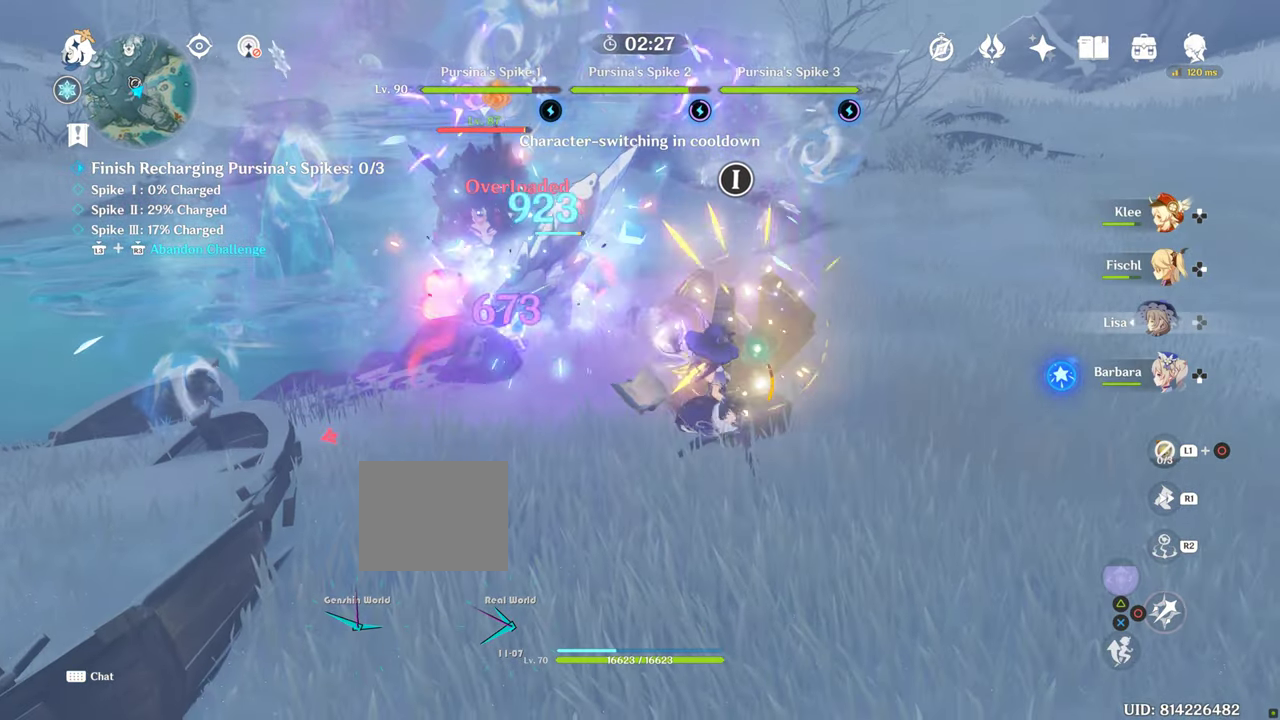
{"dt_ms": 1000, "buttons": [], "left_stick": "up-left", "right_stick": "center", "events": [[67, "R2", "down"], [67, "left_stick", "up-right"], [300, "R2", "up"], [367, "left_stick", "up-left"], [500, "DPAD_LEFT", "down"], [833, "DPAD_LEFT", "up"]]}
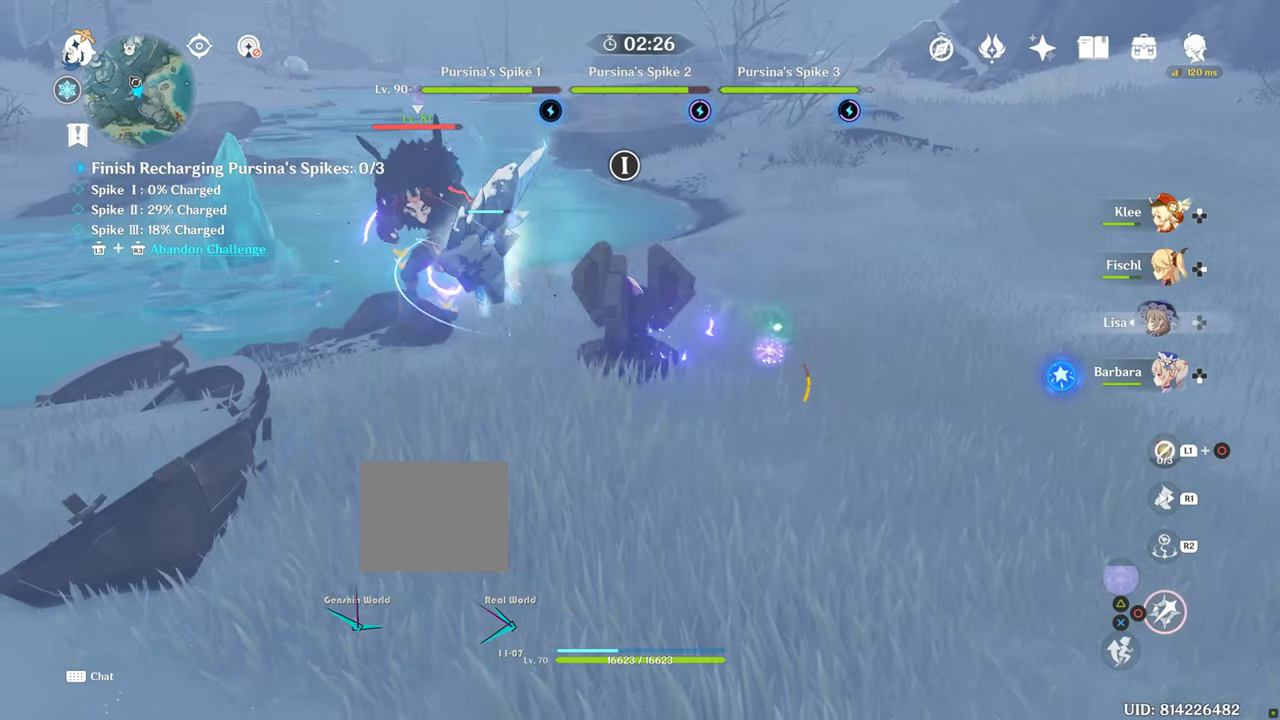
{"dt_ms": 500, "buttons": [], "left_stick": "up-left", "right_stick": "down", "events": [[216, "right_stick", "down"]]}
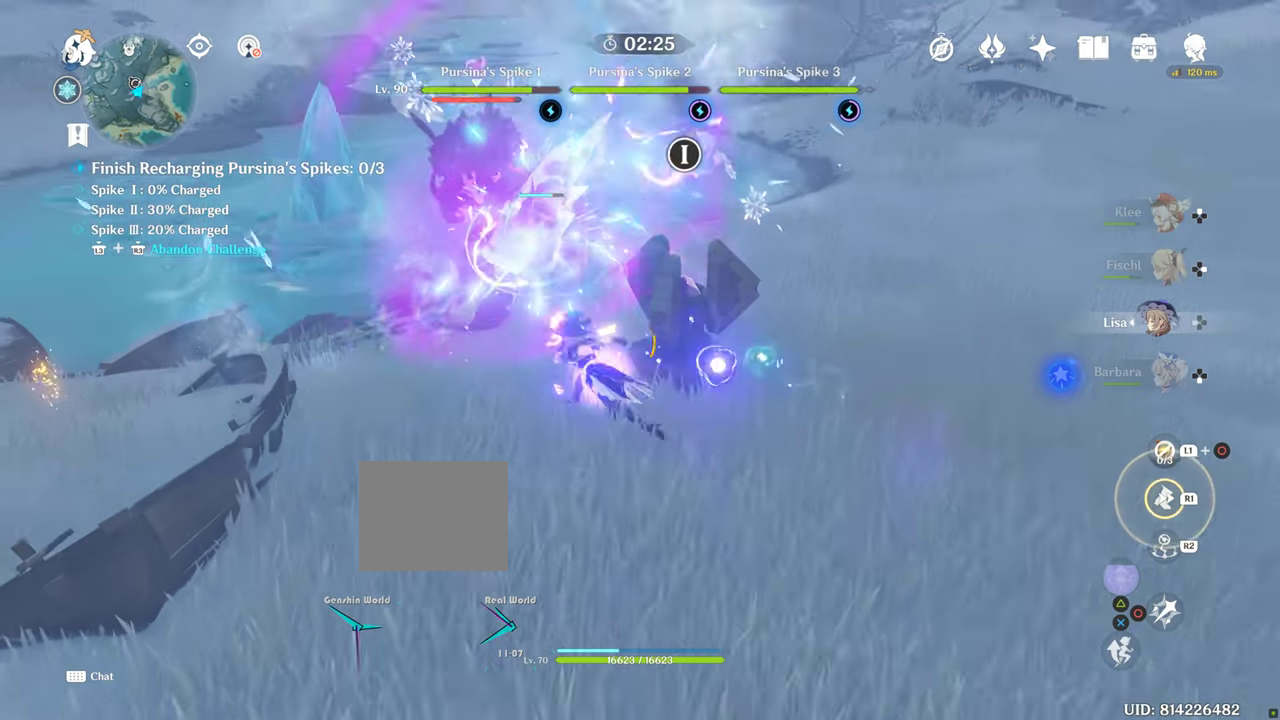
{"dt_ms": 500, "buttons": [], "left_stick": "center", "right_stick": "center", "events": [[66, "left_stick", "right"], [66, "right_stick", "center"], [500, "left_stick", "center"]]}